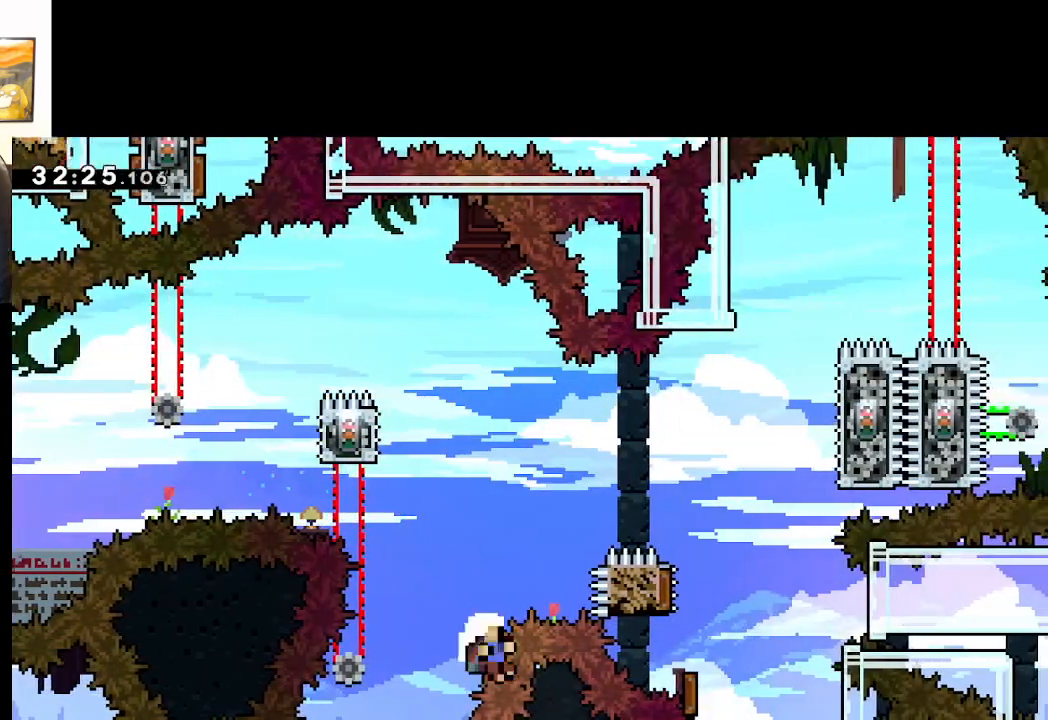
Gameplay with a controller (Xbox layout); each line is a JSON object with the inputs held at the frame after it. "events" lists button and stick changes between this image and that frame as [ms after this image, input, new state], when the widget could be followed in between.
{"buttons": [], "left_stick": "center", "right_stick": "center", "events": [[50, "L2", "up"], [67, "left_stick", "center"], [200, "A", "down"], [317, "A", "up"], [383, "A", "down"], [500, "A", "up"]]}
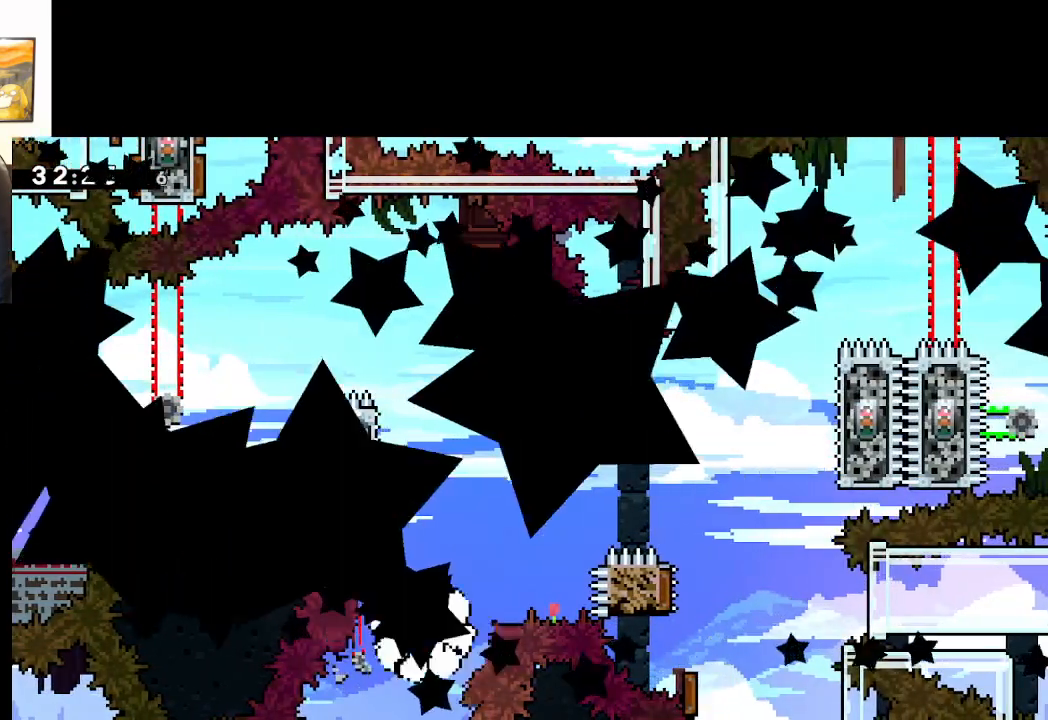
{"buttons": [], "left_stick": "center", "right_stick": "center", "events": [[17, "A", "down"], [167, "A", "up"]]}
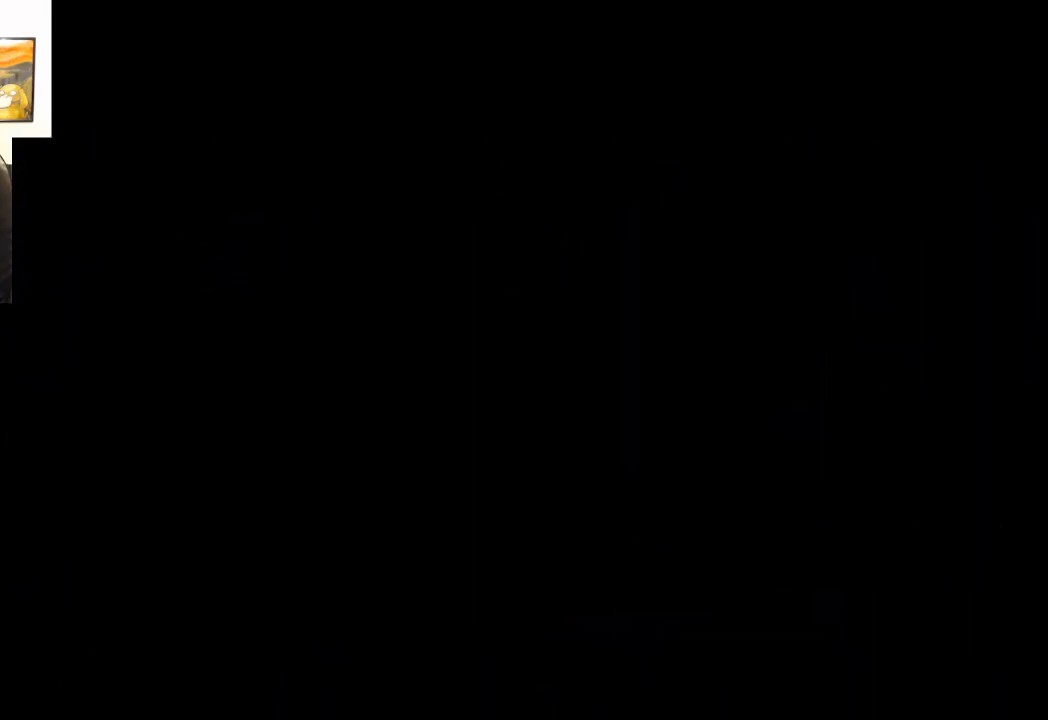
{"buttons": [], "left_stick": "center", "right_stick": "center", "events": []}
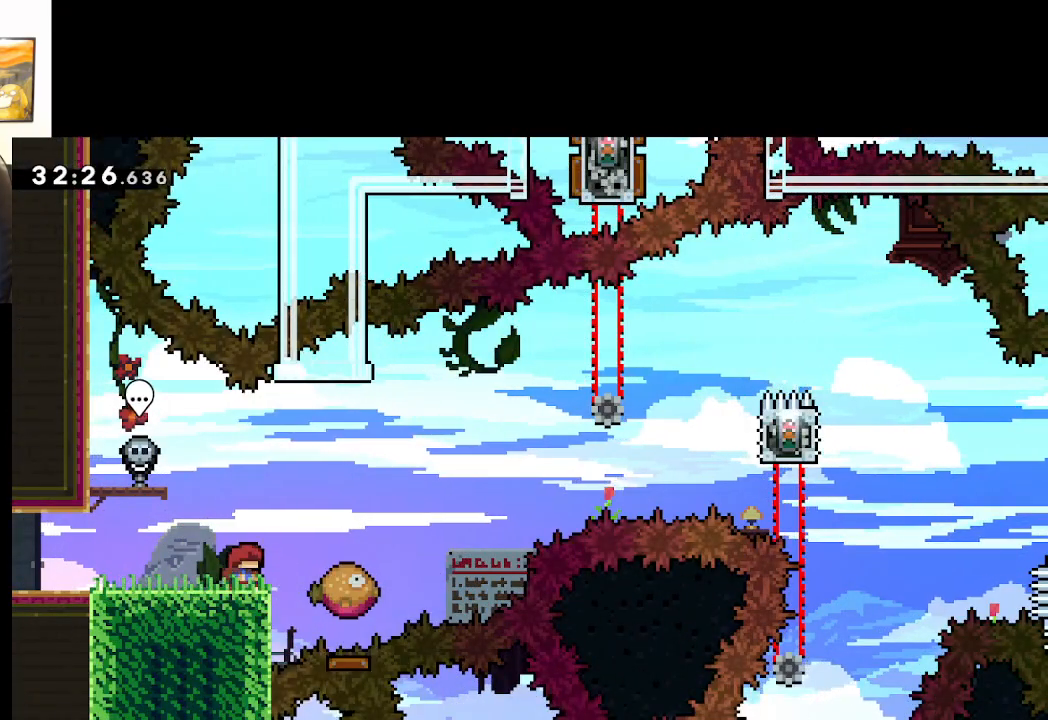
{"buttons": ["A"], "left_stick": "right", "right_stick": "center", "events": [[67, "X", "down"], [67, "left_stick", "right"], [233, "A", "down"], [450, "X", "up"]]}
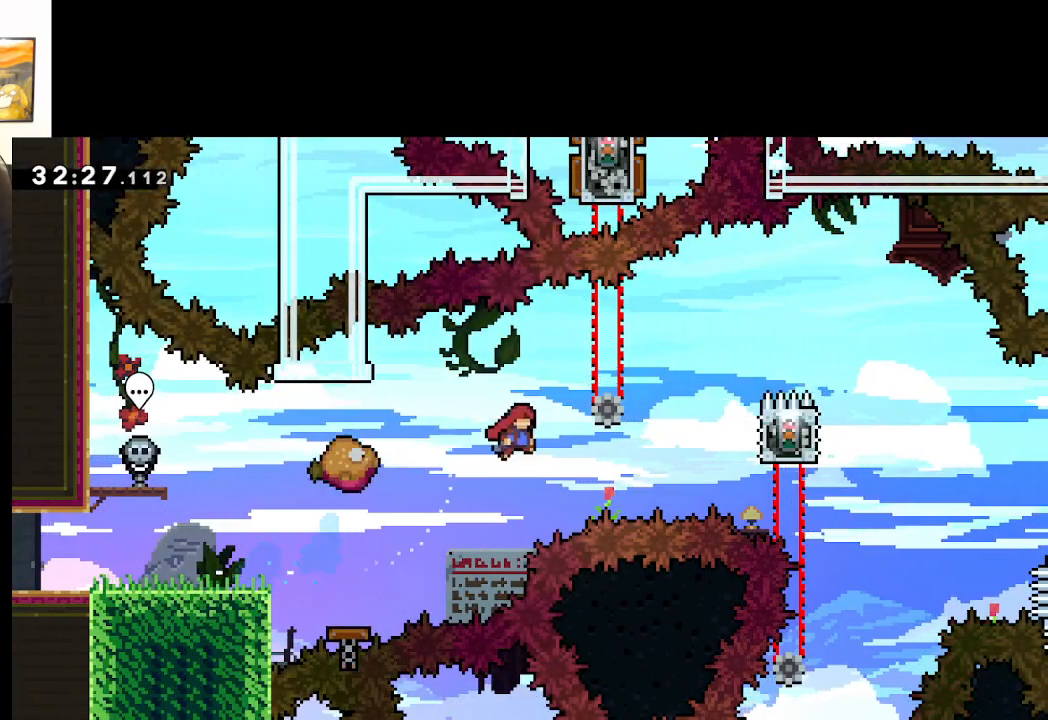
{"buttons": ["A", "X", "L2"], "left_stick": "right", "right_stick": "center", "events": [[133, "X", "down"], [433, "L2", "down"]]}
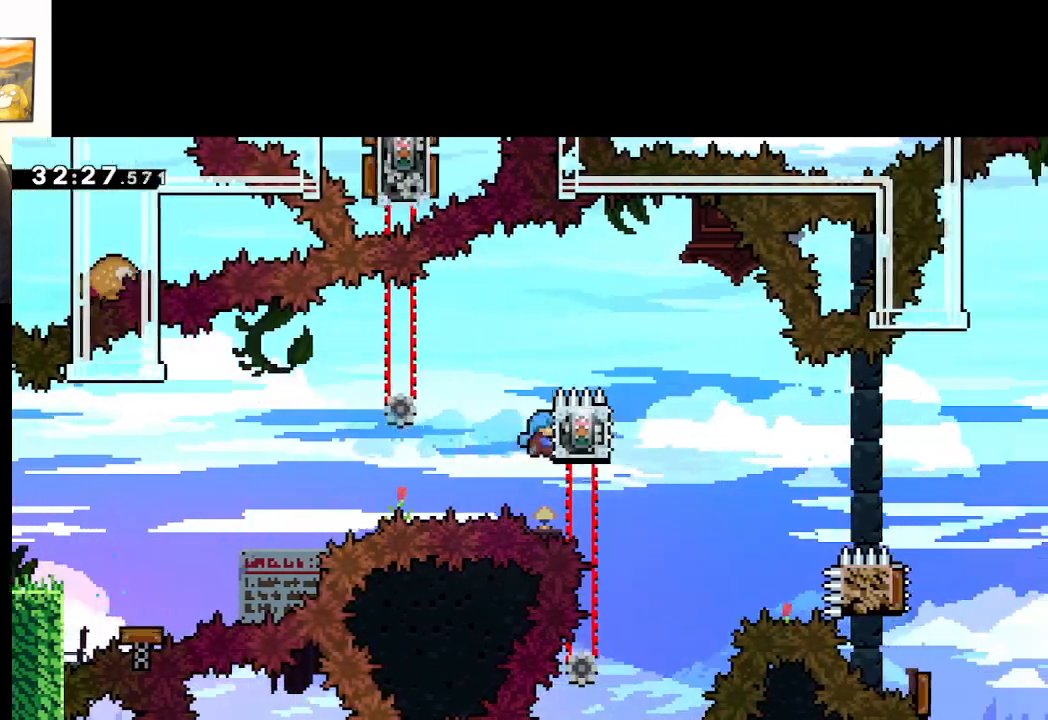
{"buttons": ["A"], "left_stick": "left", "right_stick": "center", "events": [[17, "A", "up"], [33, "X", "up"], [83, "left_stick", "center"], [267, "A", "down"], [350, "left_stick", "left"], [367, "L2", "up"]]}
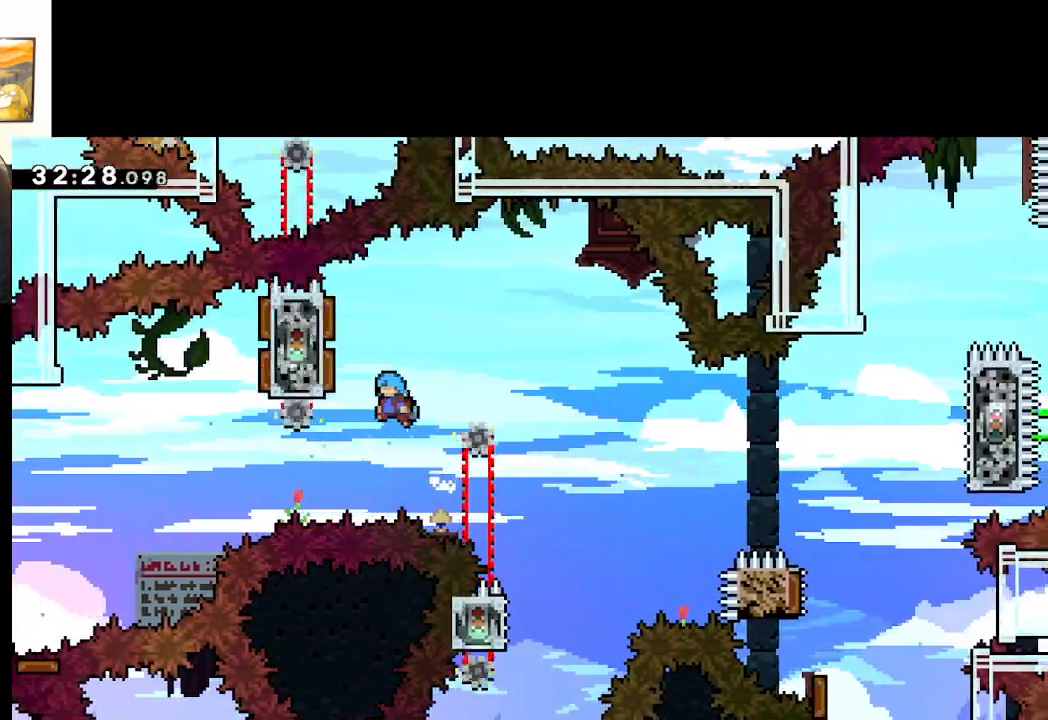
{"buttons": ["A"], "left_stick": "left", "right_stick": "center", "events": [[67, "L2", "down"], [267, "left_stick", "right"], [283, "L2", "up"], [367, "left_stick", "center"], [417, "left_stick", "left"]]}
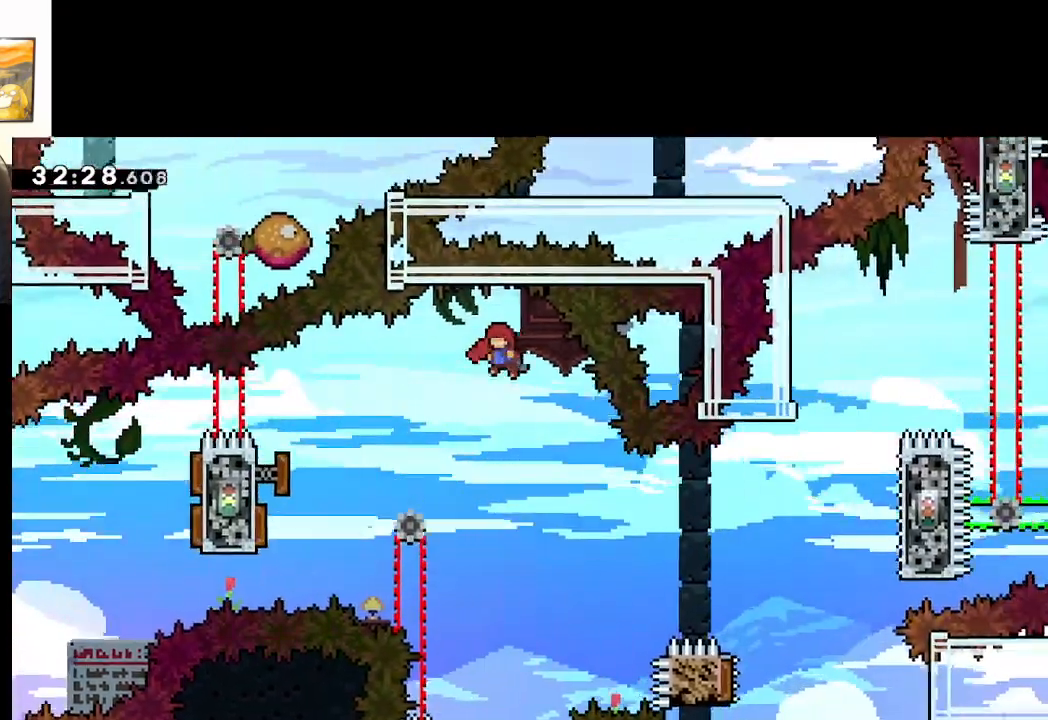
{"buttons": ["A"], "left_stick": "center", "right_stick": "center", "events": [[83, "left_stick", "center"], [233, "left_stick", "left"], [400, "left_stick", "center"]]}
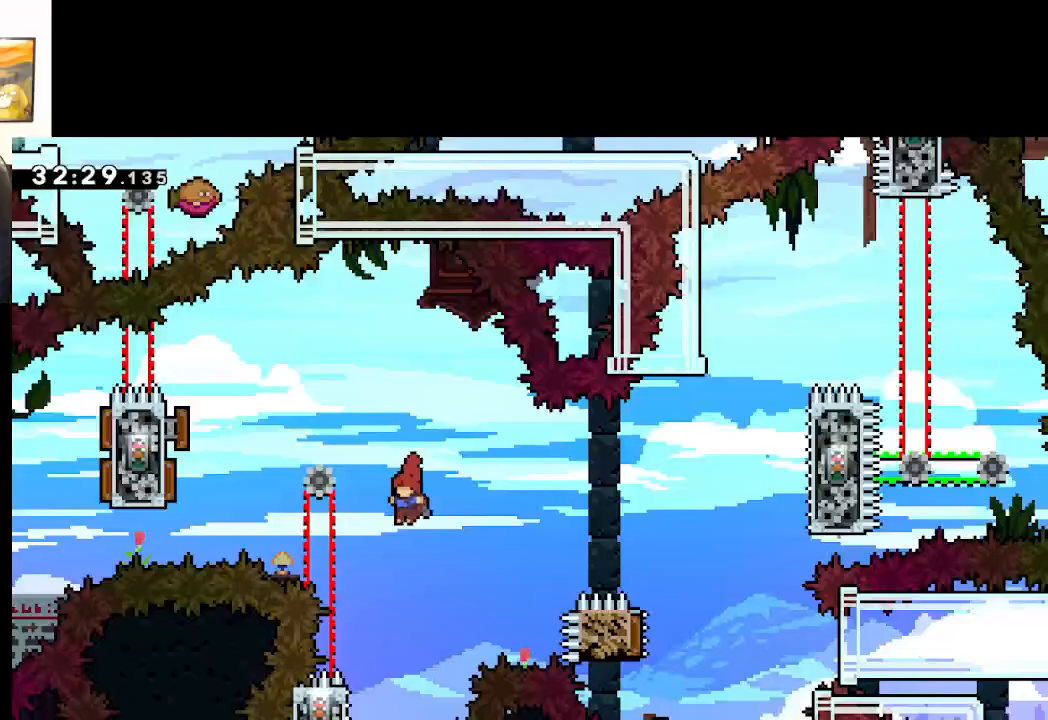
{"buttons": ["L2"], "left_stick": "center", "right_stick": "center", "events": [[150, "left_stick", "left"], [250, "L3", "down"], [333, "L2", "down"], [400, "L3", "up"], [450, "A", "up"], [467, "left_stick", "center"]]}
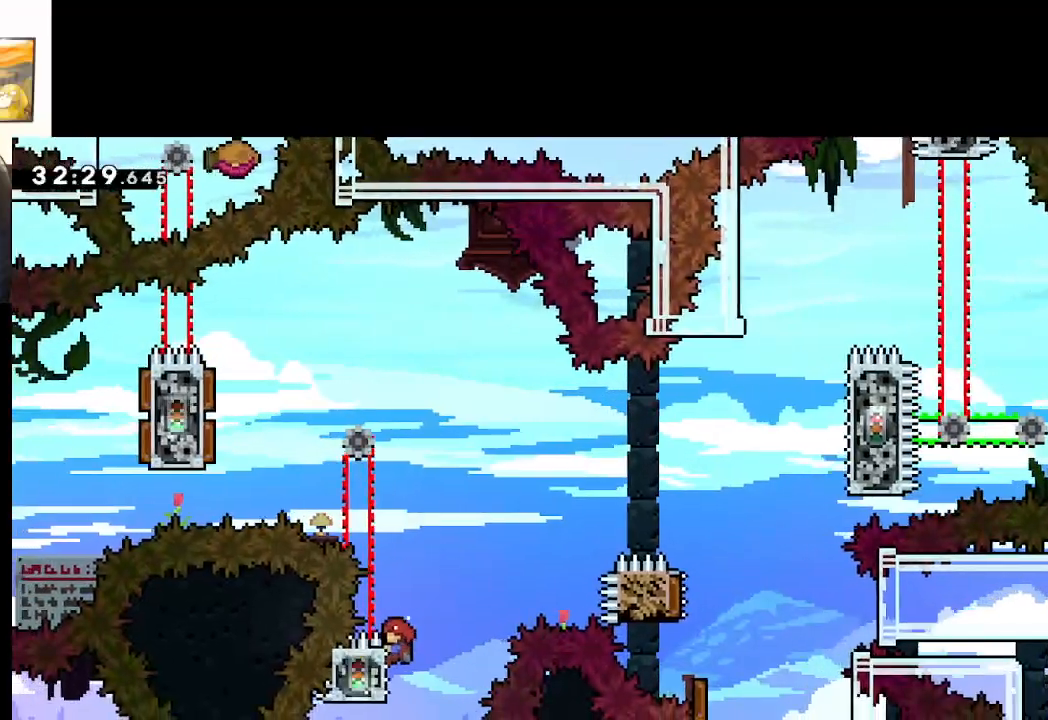
{"buttons": ["A"], "left_stick": "right", "right_stick": "center", "events": [[133, "left_stick", "right"], [167, "A", "down"], [217, "L2", "up"]]}
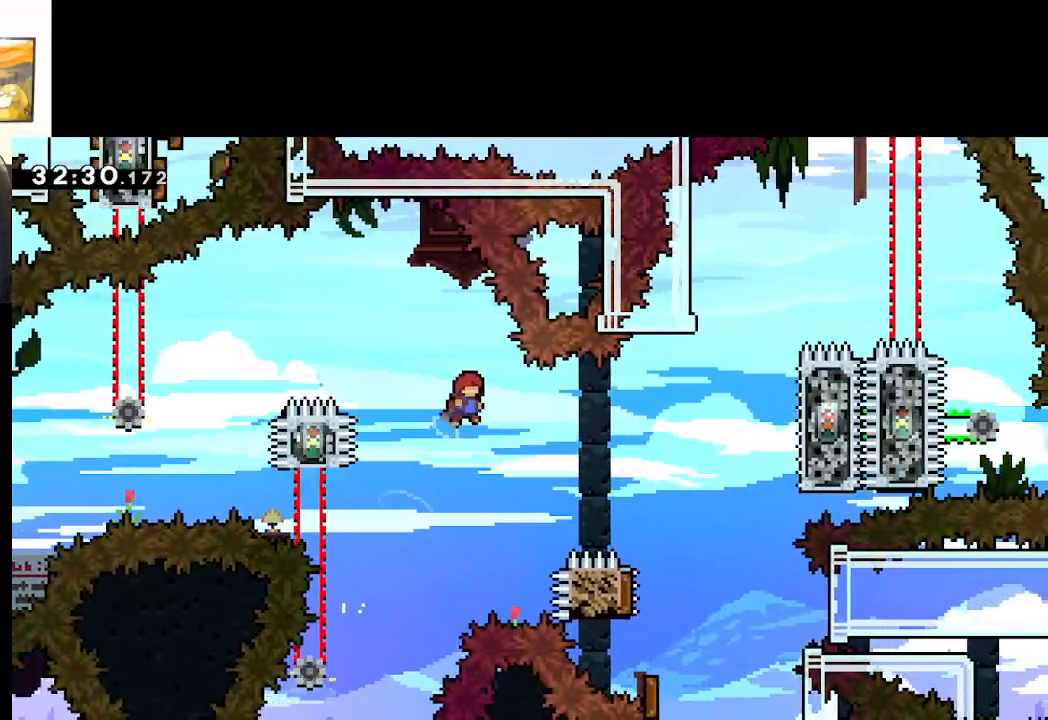
{"buttons": ["A", "X"], "left_stick": "up-right", "right_stick": "center", "events": [[383, "left_stick", "up-right"], [400, "X", "down"]]}
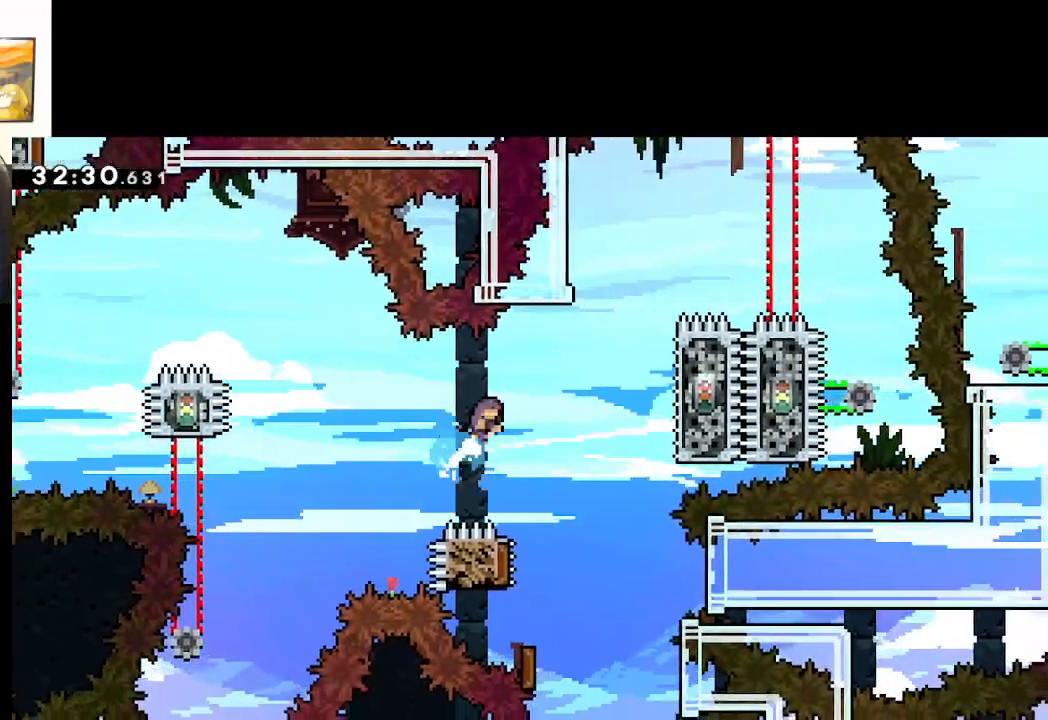
{"buttons": ["A", "L2"], "left_stick": "up-right", "right_stick": "center", "events": [[450, "X", "up"], [467, "L2", "down"]]}
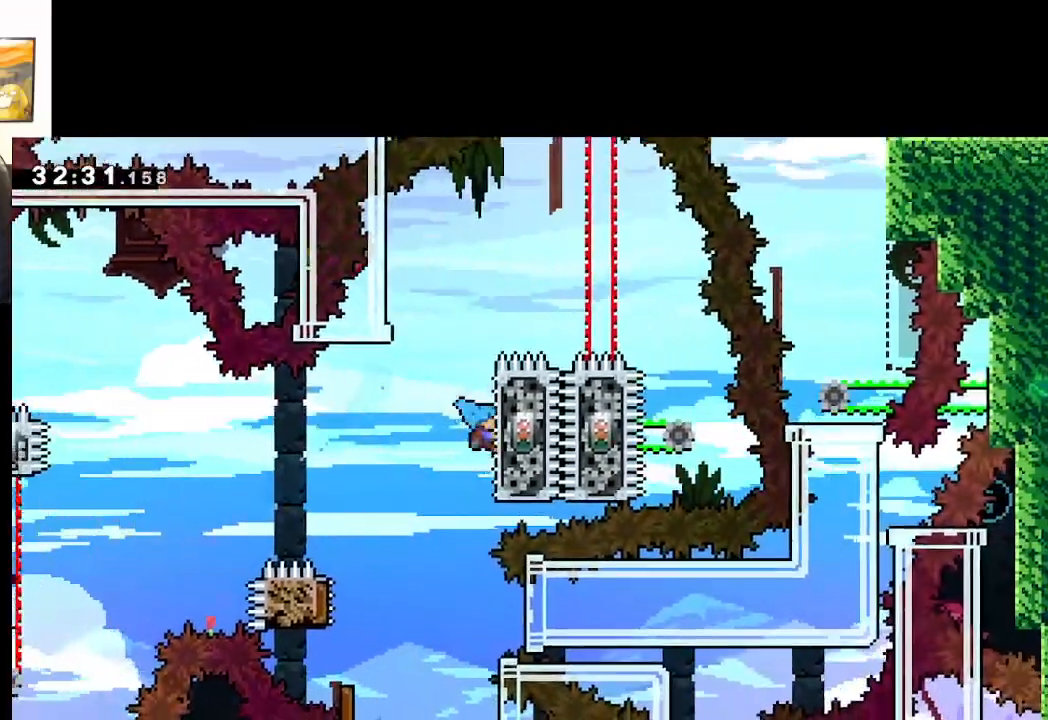
{"buttons": ["A", "L2"], "left_stick": "up-left", "right_stick": "center", "events": [[17, "A", "up"], [67, "A", "down"], [67, "left_stick", "up"], [167, "left_stick", "up-left"]]}
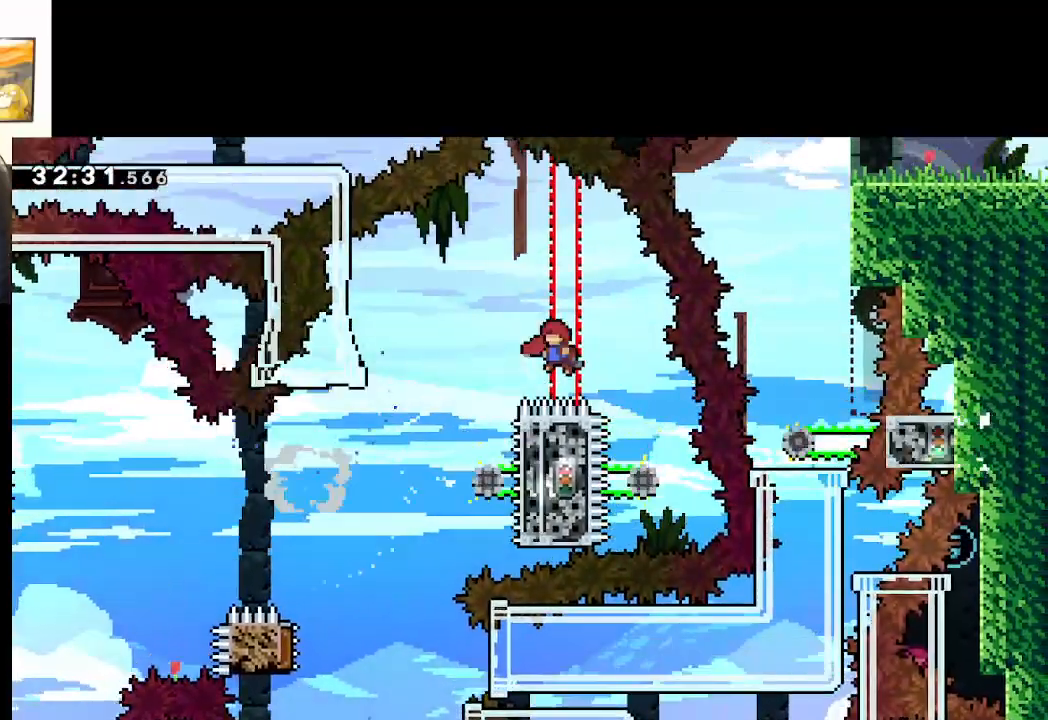
{"buttons": ["L2"], "left_stick": "up-left", "right_stick": "center", "events": [[467, "A", "up"]]}
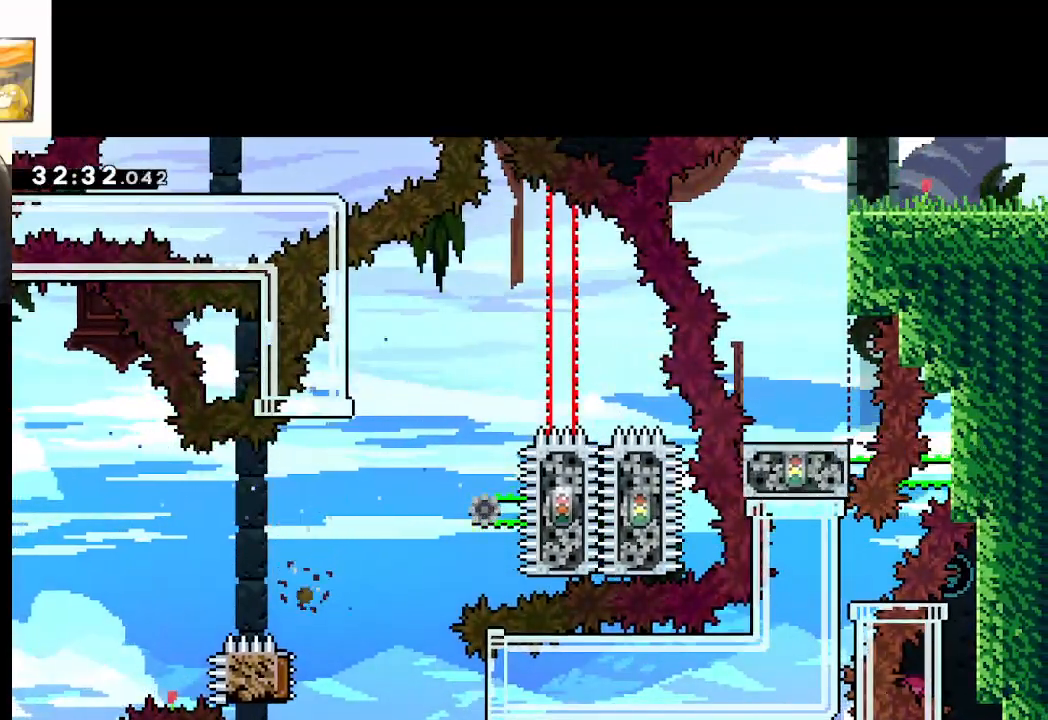
{"buttons": ["A"], "left_stick": "center", "right_stick": "center", "events": [[67, "A", "down"], [217, "A", "up"], [267, "L2", "up"], [267, "left_stick", "center"], [283, "A", "down"], [383, "A", "up"], [417, "A", "down"]]}
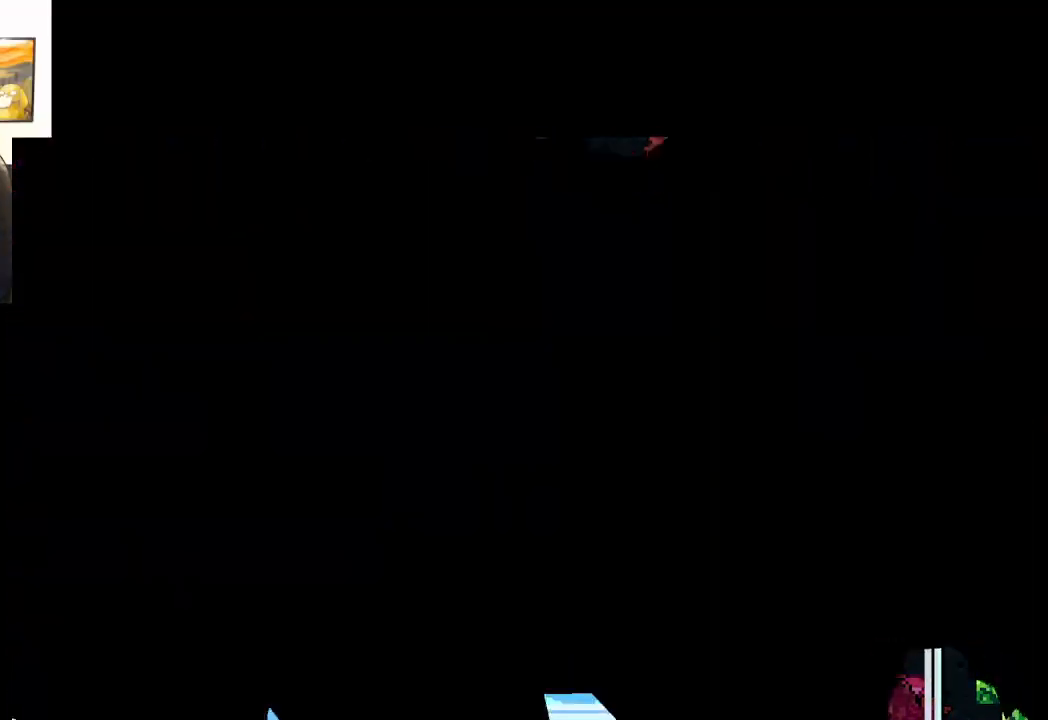
{"buttons": [], "left_stick": "center", "right_stick": "center", "events": [[50, "A", "up"]]}
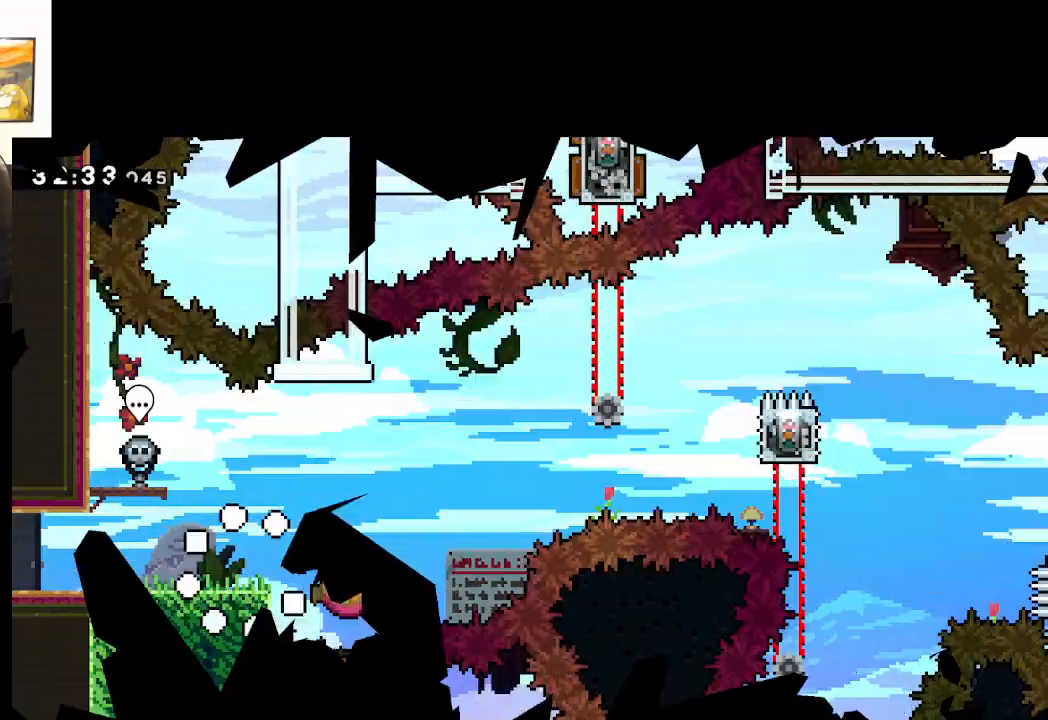
{"buttons": ["A", "X"], "left_stick": "right", "right_stick": "center", "events": [[250, "X", "down"], [250, "left_stick", "right"], [417, "A", "down"]]}
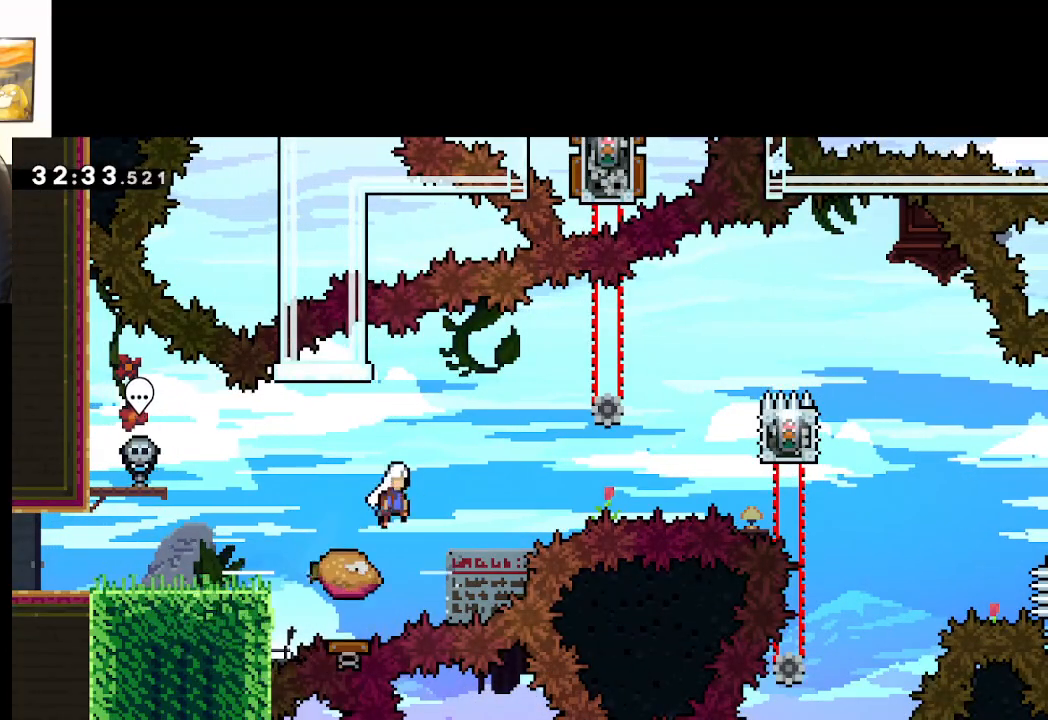
{"buttons": ["A", "X", "L2"], "left_stick": "right", "right_stick": "center", "events": [[150, "X", "up"], [333, "X", "down"], [483, "L2", "down"]]}
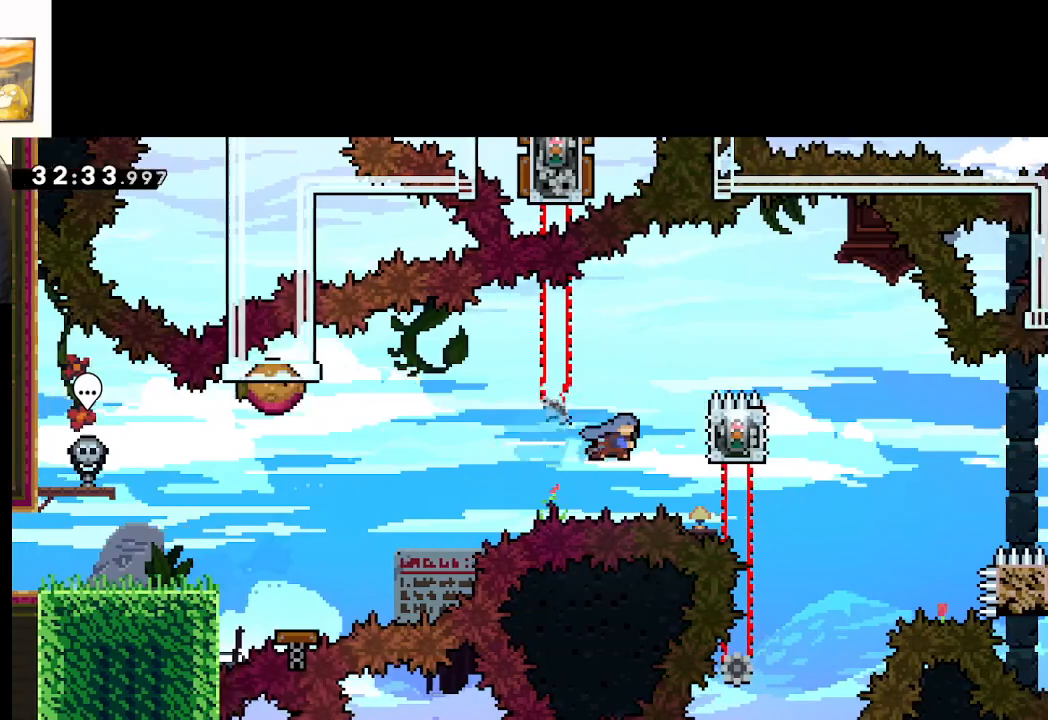
{"buttons": ["A", "L2"], "left_stick": "up-left", "right_stick": "center", "events": [[167, "left_stick", "up-right"], [183, "A", "up"], [200, "X", "up"], [367, "A", "down"], [450, "left_stick", "up-left"]]}
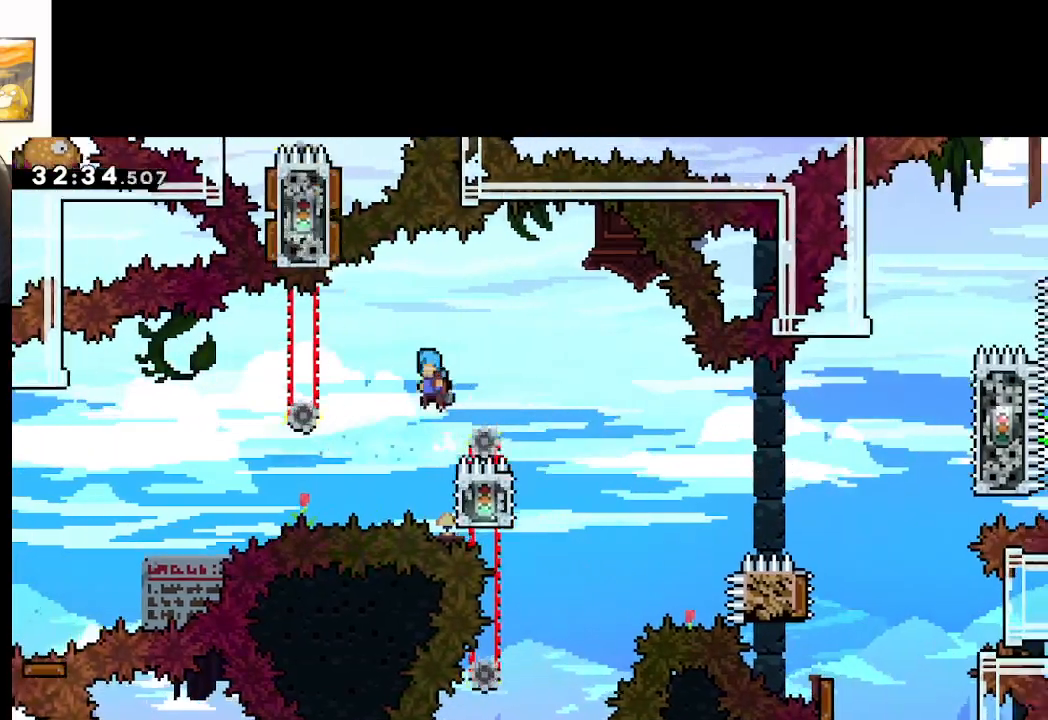
{"buttons": ["A", "L2"], "left_stick": "right", "right_stick": "center", "events": [[450, "left_stick", "right"]]}
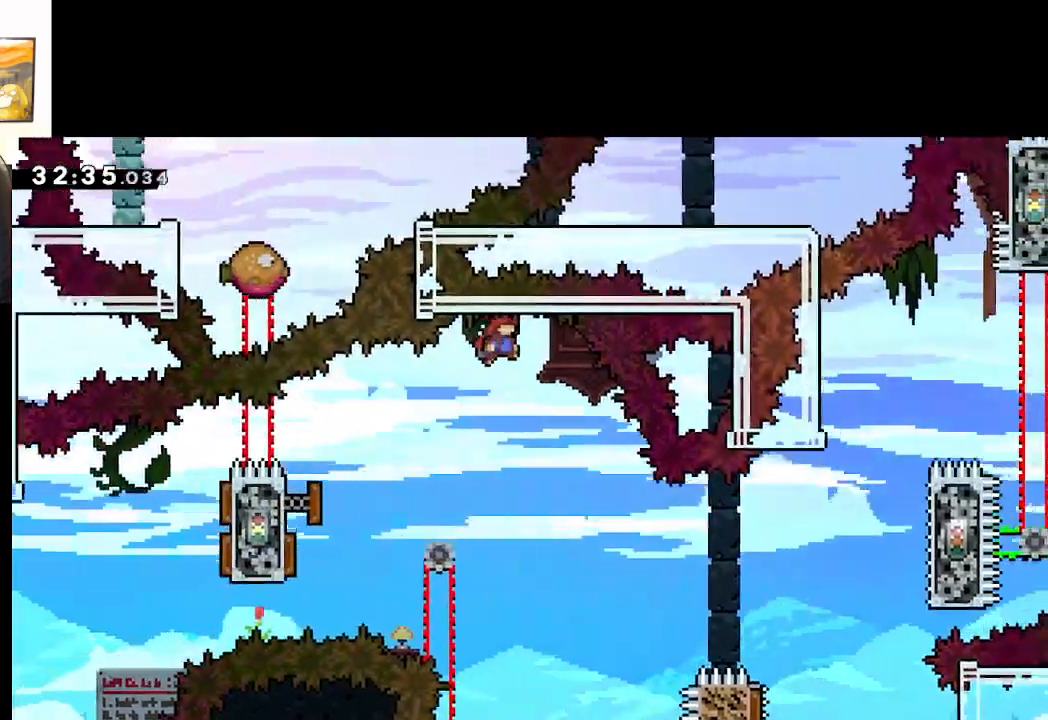
{"buttons": ["A"], "left_stick": "center", "right_stick": "center", "events": [[100, "L2", "up"], [167, "left_stick", "center"], [217, "left_stick", "left"], [400, "left_stick", "center"]]}
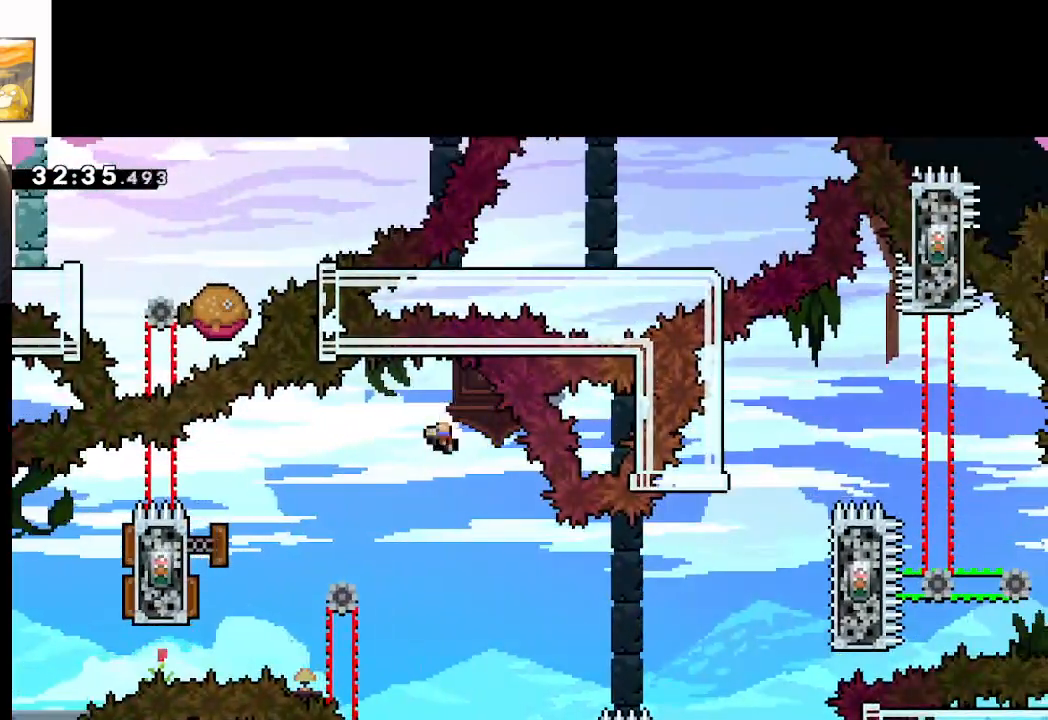
{"buttons": ["A"], "left_stick": "center", "right_stick": "center", "events": [[367, "A", "up"], [433, "A", "down"]]}
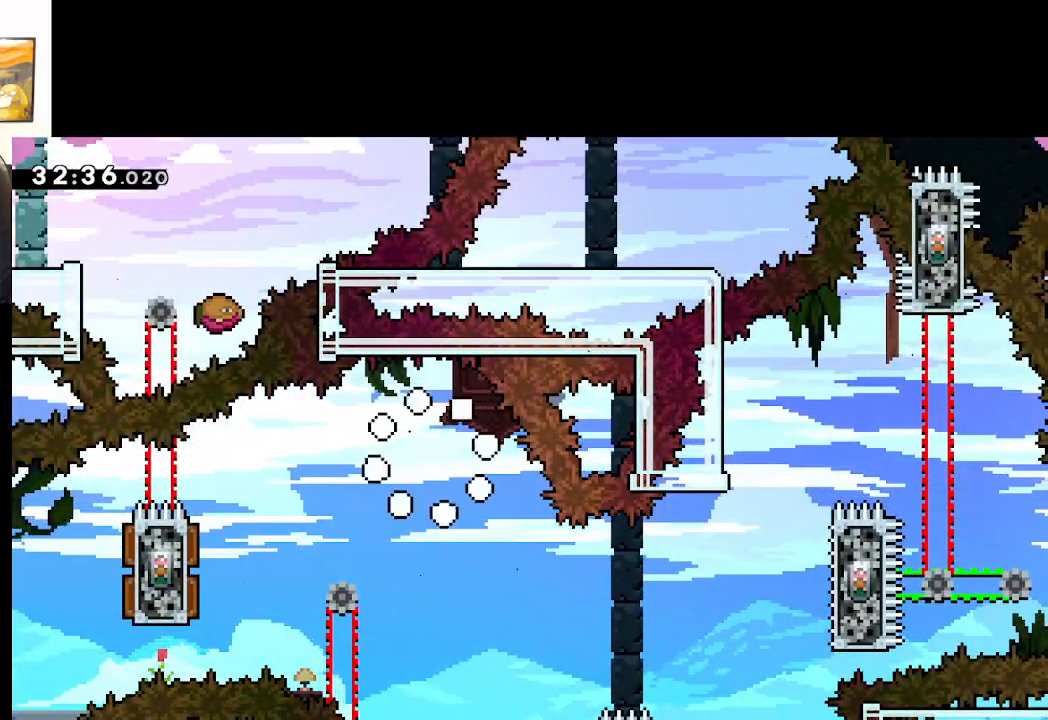
{"buttons": ["A"], "left_stick": "center", "right_stick": "center", "events": [[33, "A", "up"], [100, "A", "down"], [400, "A", "up"], [433, "A", "down"]]}
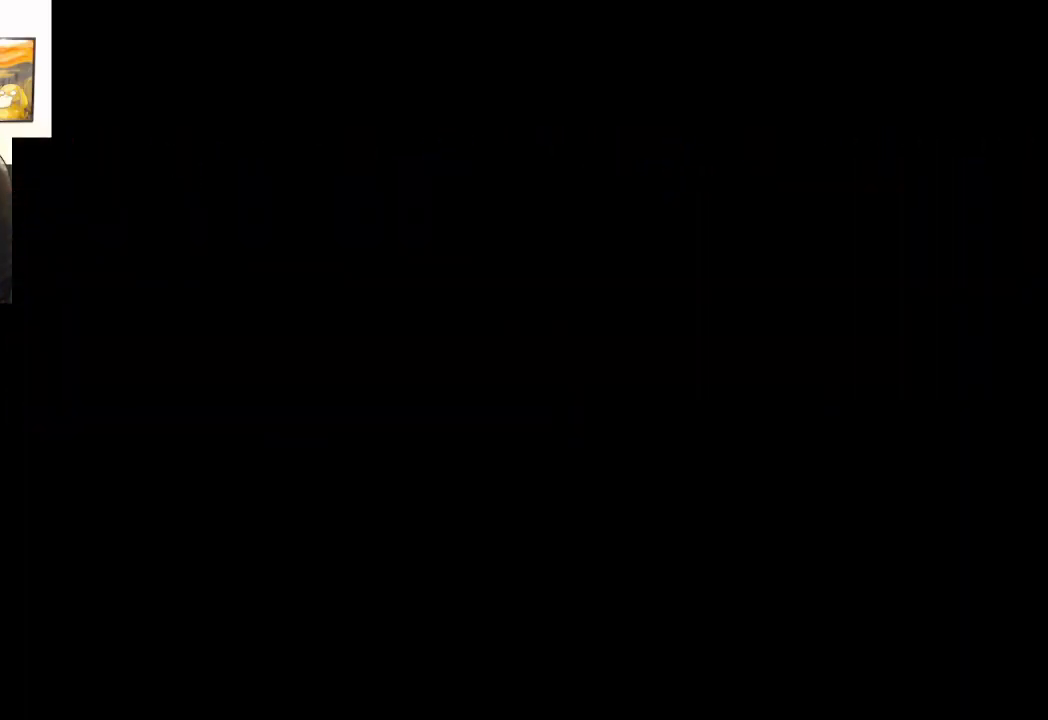
{"buttons": [], "left_stick": "center", "right_stick": "center", "events": [[83, "A", "up"]]}
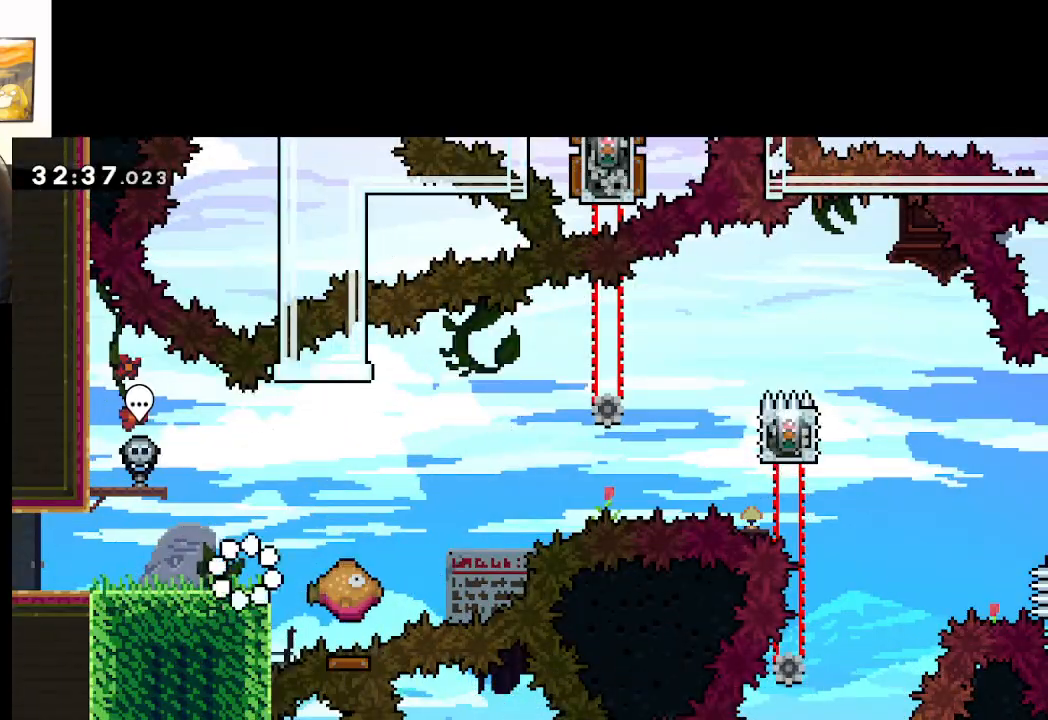
{"buttons": [], "left_stick": "center", "right_stick": "center", "events": []}
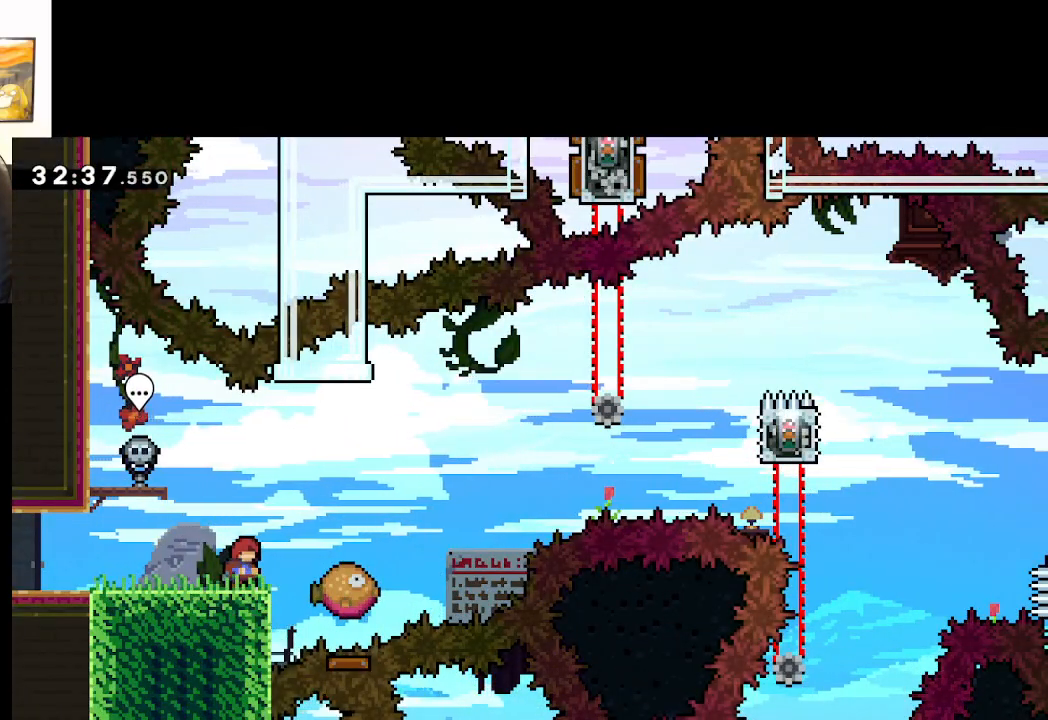
{"buttons": ["A"], "left_stick": "right", "right_stick": "center", "events": [[50, "X", "down"], [67, "left_stick", "right"], [233, "A", "down"], [500, "X", "up"]]}
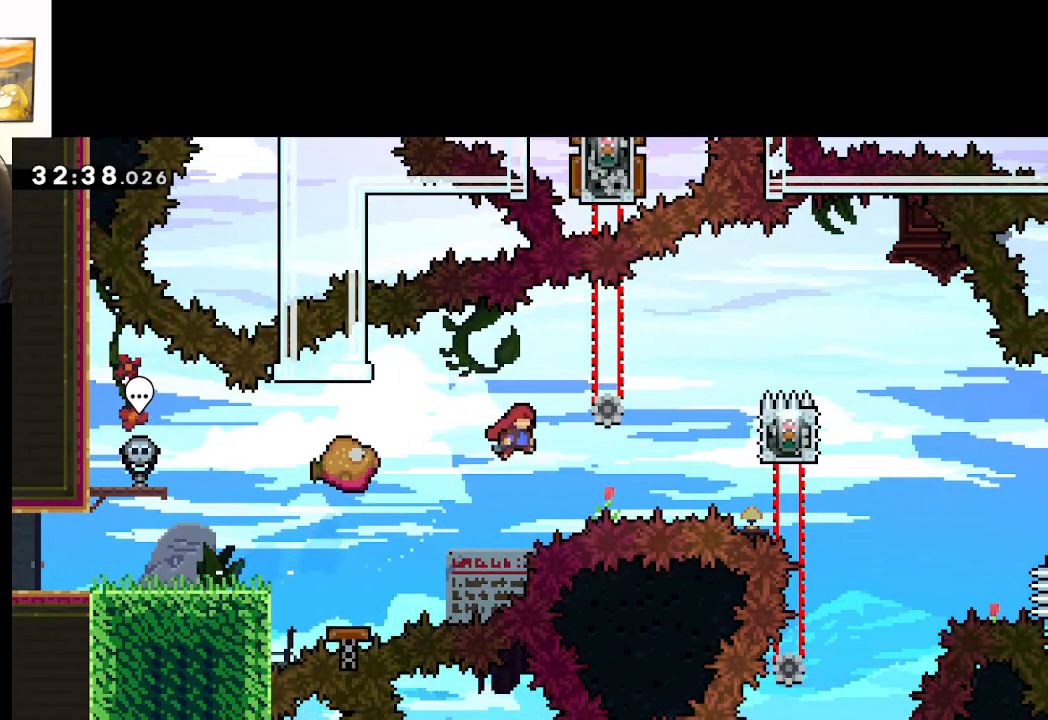
{"buttons": ["L2"], "left_stick": "right", "right_stick": "center", "events": [[167, "X", "down"], [400, "L2", "down"], [483, "A", "up"], [500, "X", "up"]]}